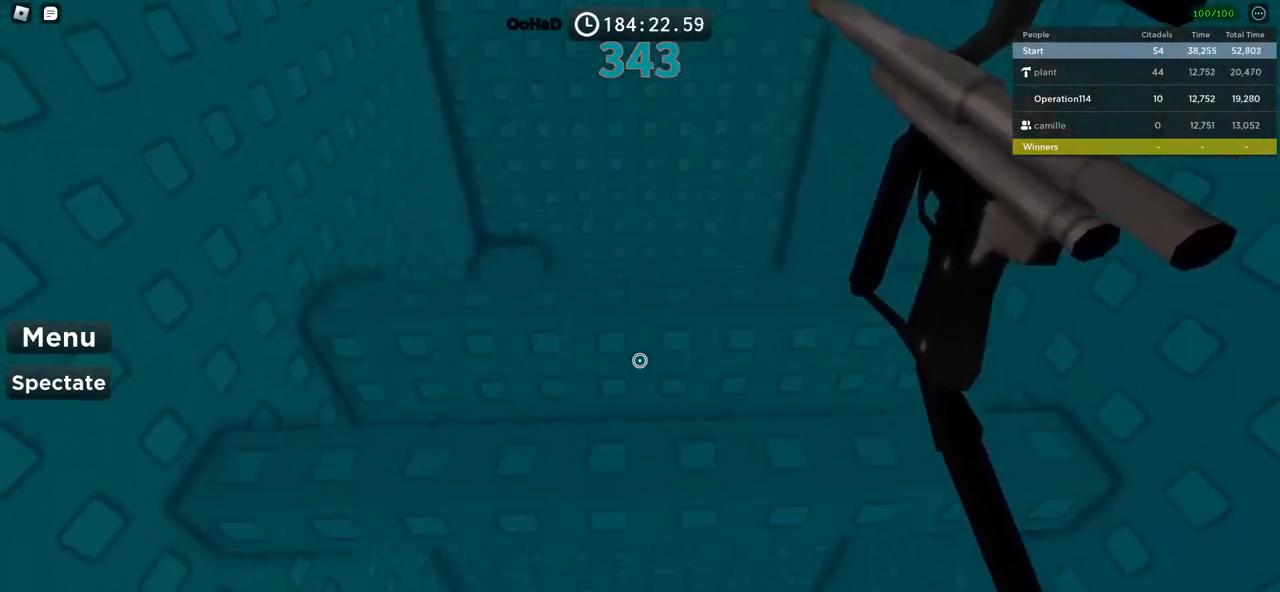
Gameplay with keyboard; each line is a JSON object with the keys held at the frame after it. "events" lists presses ("down") and releases ("up") of "a", "ctrl", "d", "e", "f", "q", "r", "s", "shift", "space", "tab" and "w" between this image and that frame as [ms after this image, input, new state], when the widget could be followed in between. No other keys are recorded. Mouse input is not recorded.
{"keys": ["w"], "events": []}
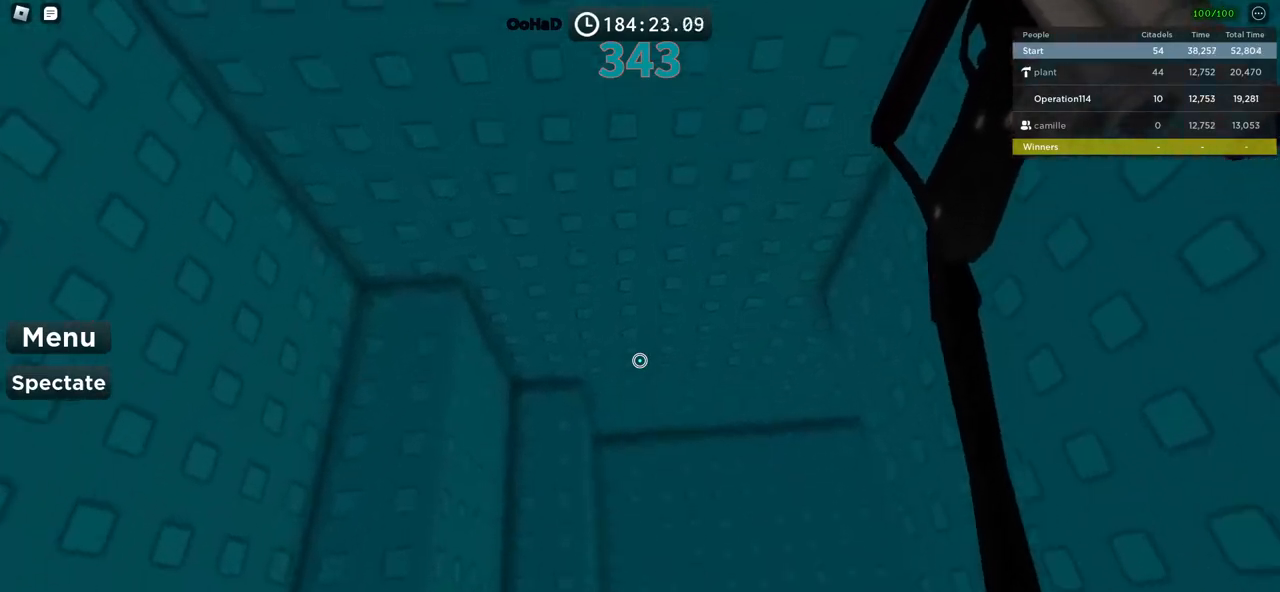
{"keys": [], "events": [[184, "w", "up"]]}
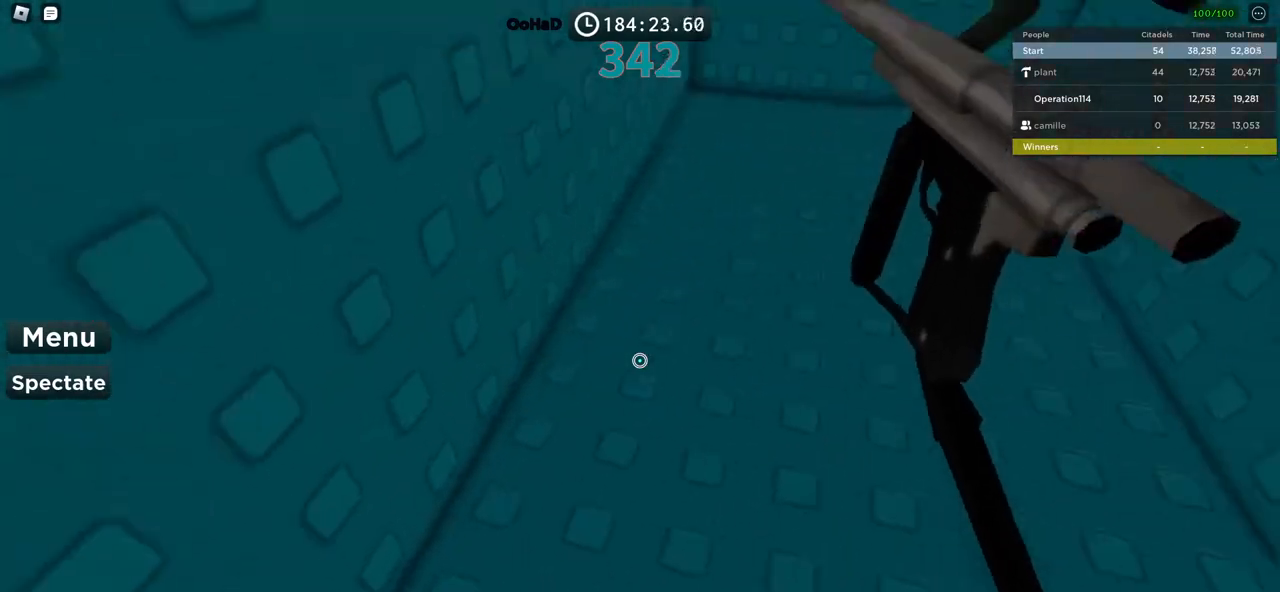
{"keys": ["w"], "events": [[84, "a", "down"], [117, "w", "down"], [350, "a", "up"]]}
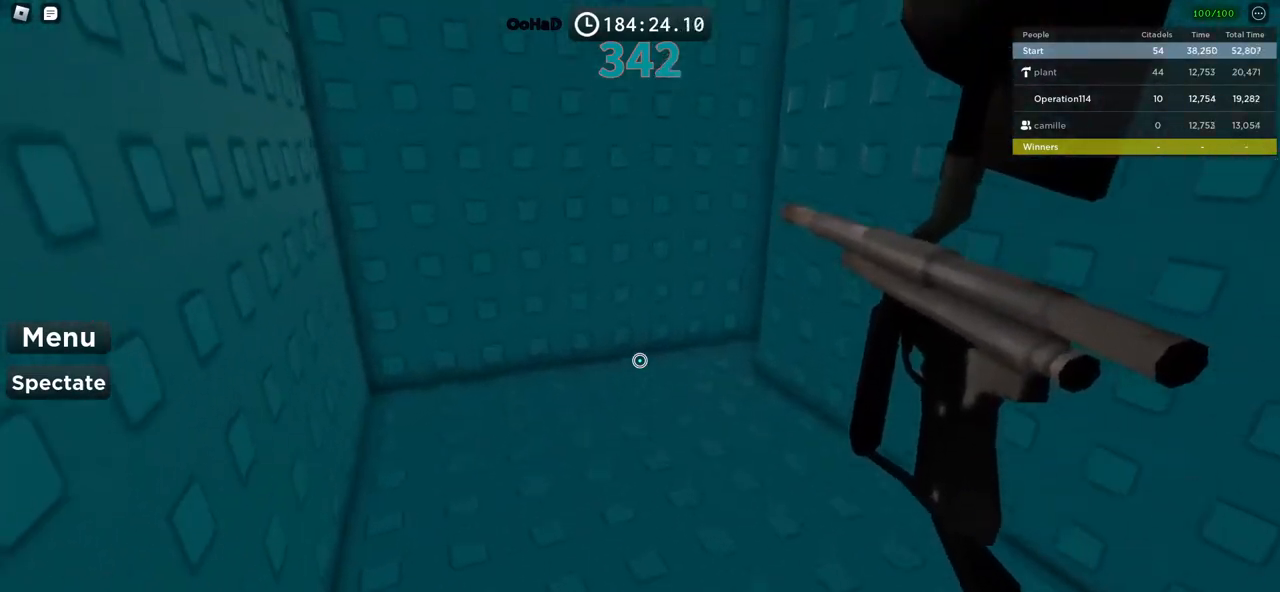
{"keys": ["a", "w"], "events": [[100, "a", "down"]]}
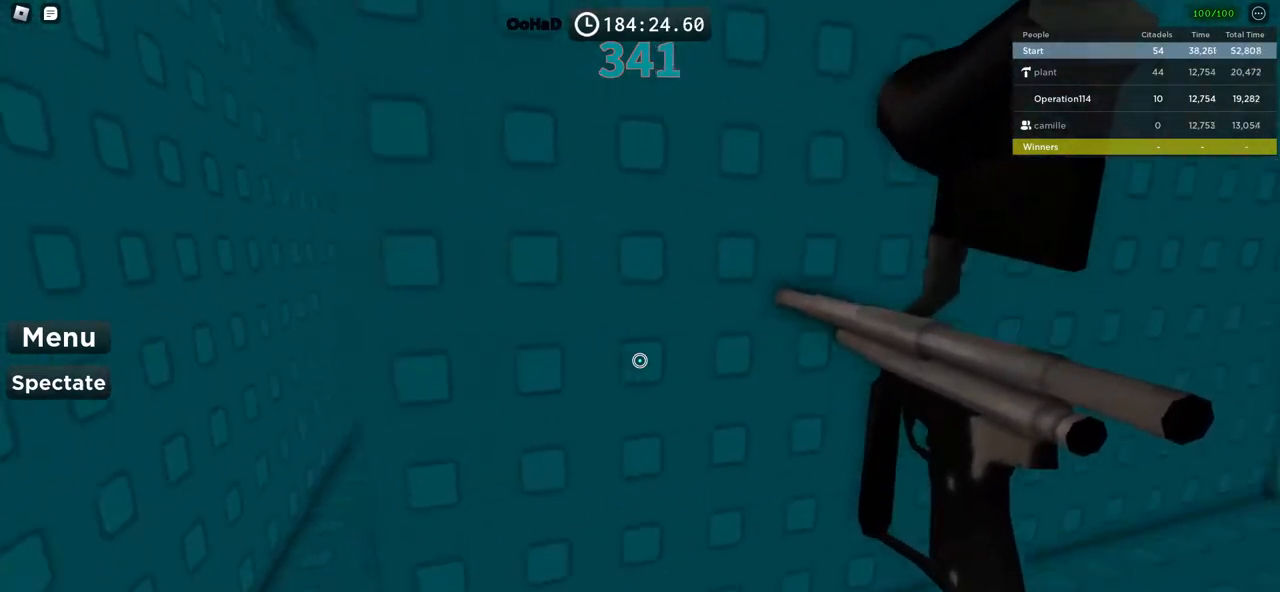
{"keys": ["a", "s"], "events": [[34, "w", "up"], [150, "s", "down"], [384, "a", "up"], [500, "a", "down"]]}
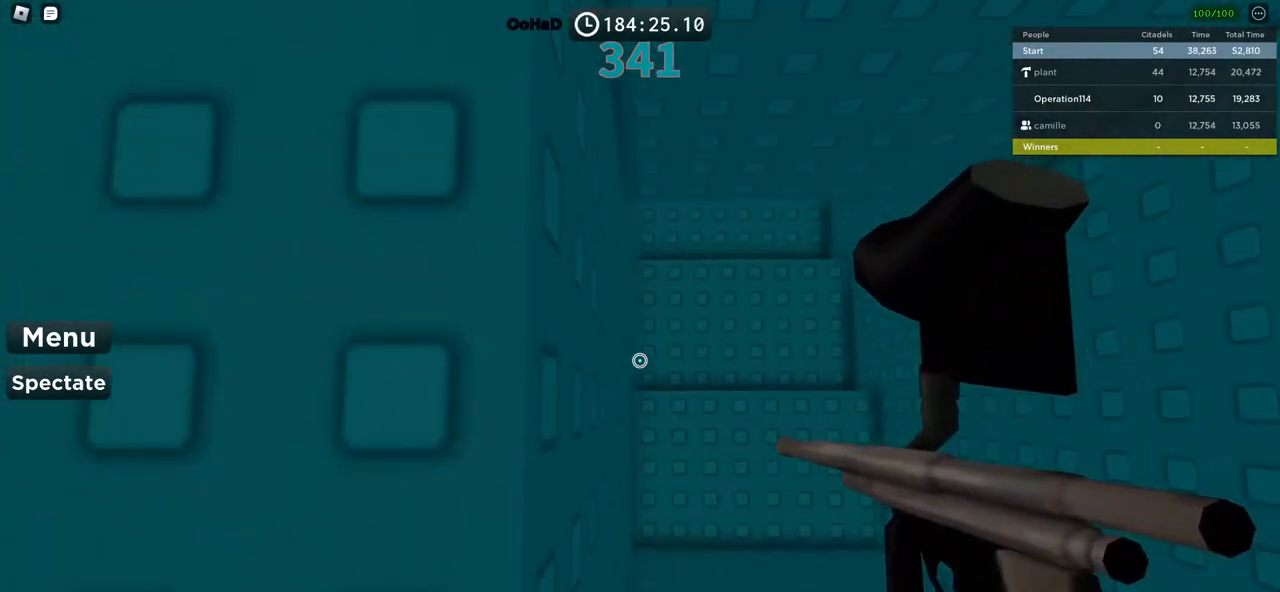
{"keys": ["a", "w"], "events": [[50, "s", "up"], [434, "w", "down"]]}
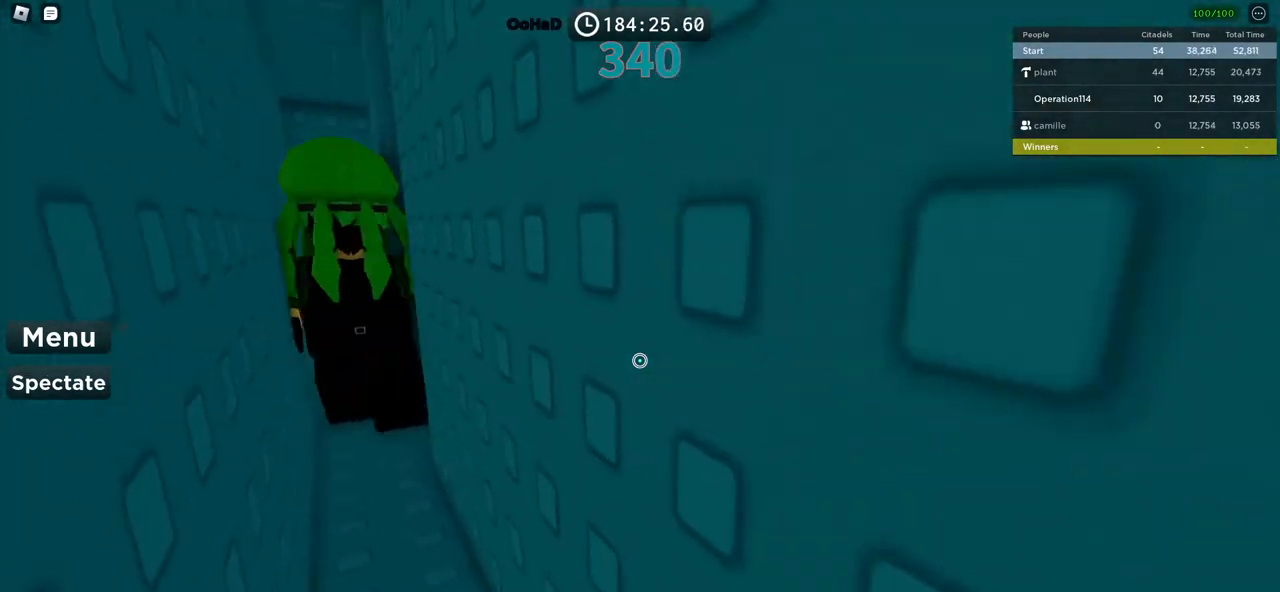
{"keys": ["a", "w"], "events": []}
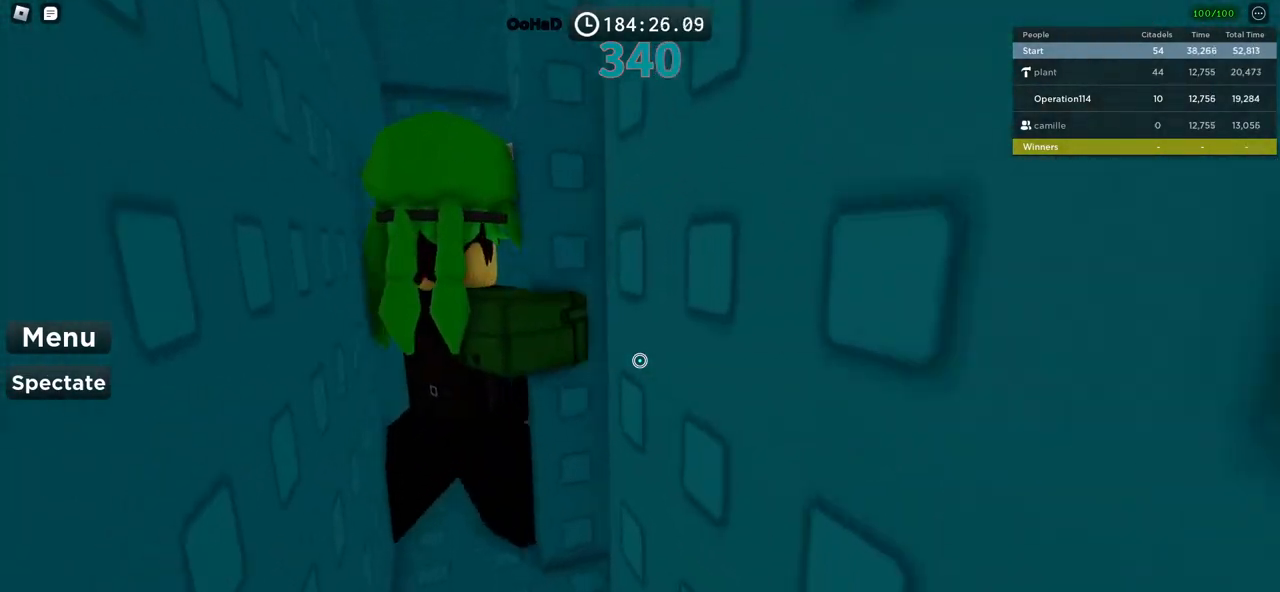
{"keys": ["w"], "events": [[350, "a", "up"], [367, "w", "up"], [450, "w", "down"]]}
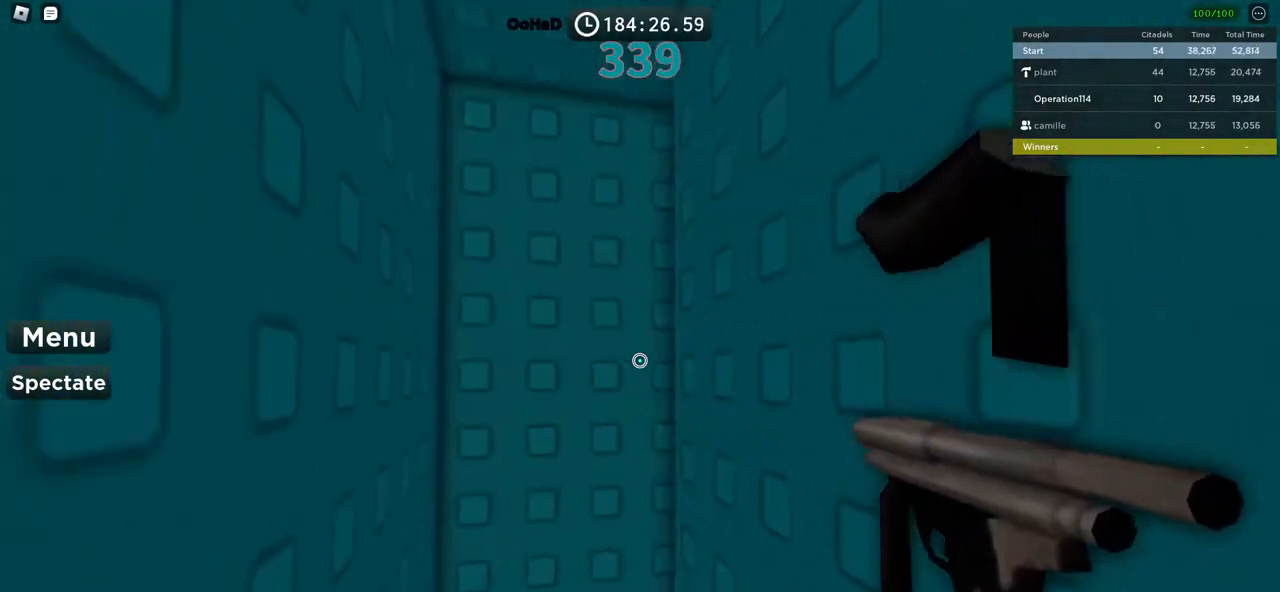
{"keys": ["a", "w"], "events": [[34, "a", "down"]]}
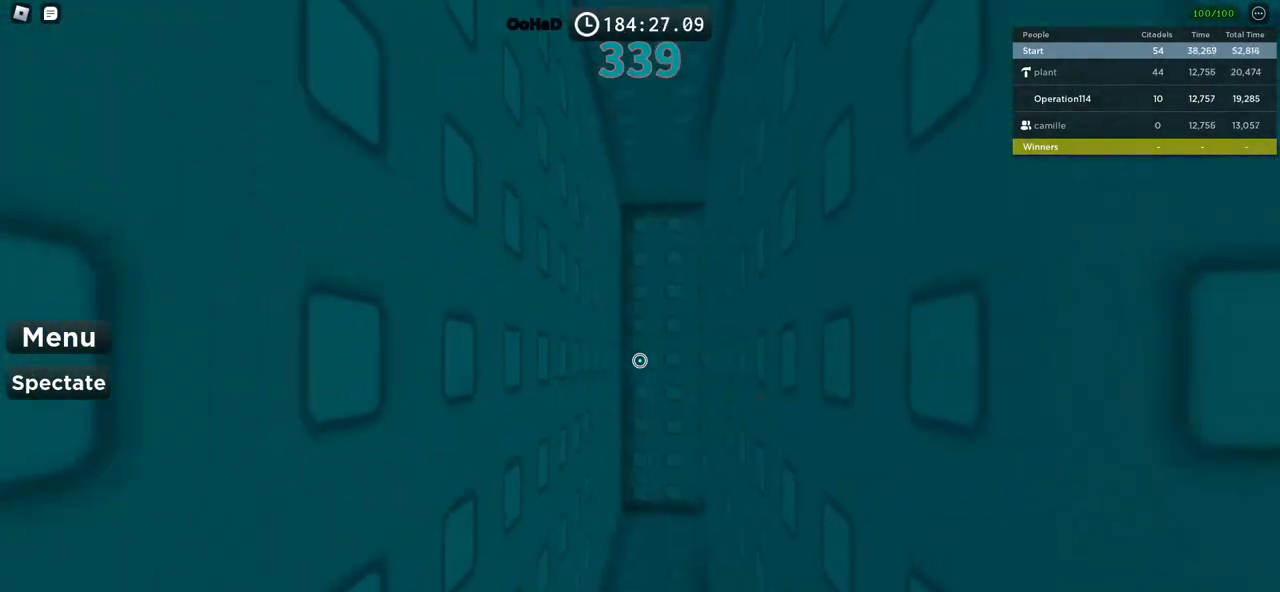
{"keys": ["a"], "events": [[350, "w", "up"]]}
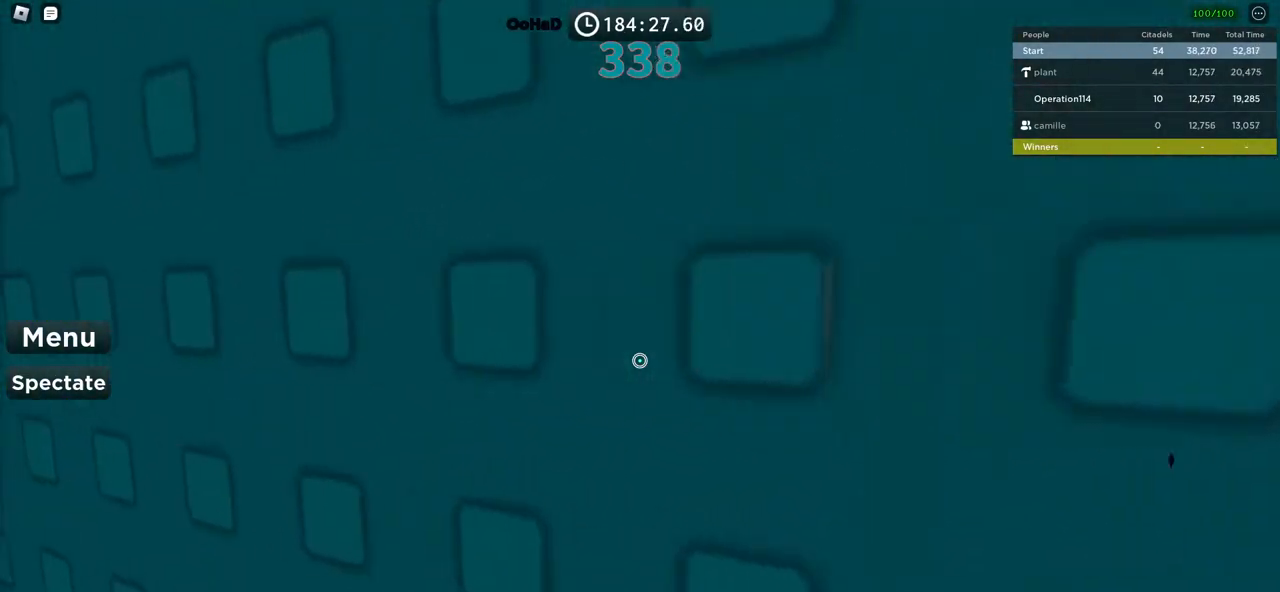
{"keys": ["a"], "events": []}
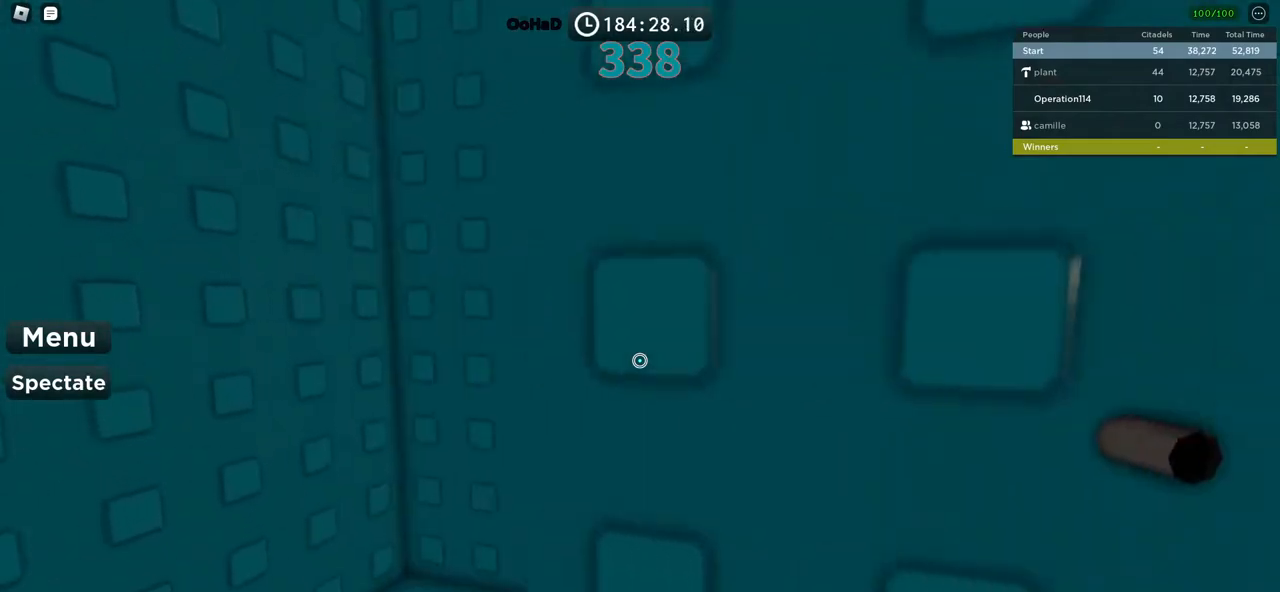
{"keys": [], "events": [[450, "a", "up"]]}
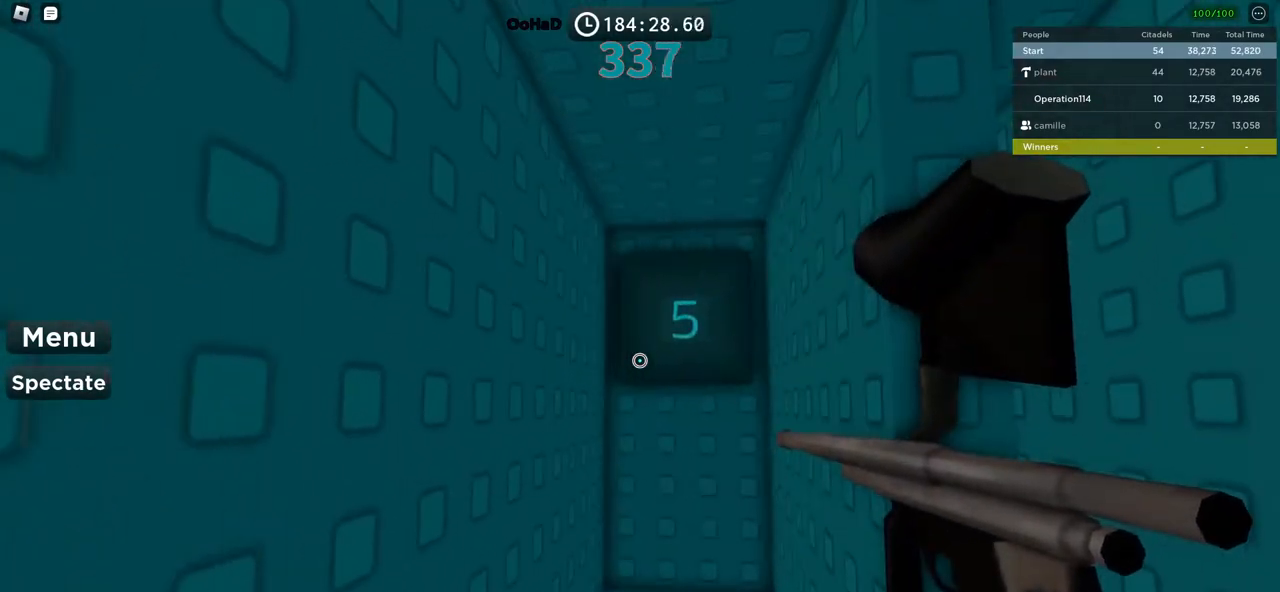
{"keys": ["d"], "events": [[150, "d", "down"]]}
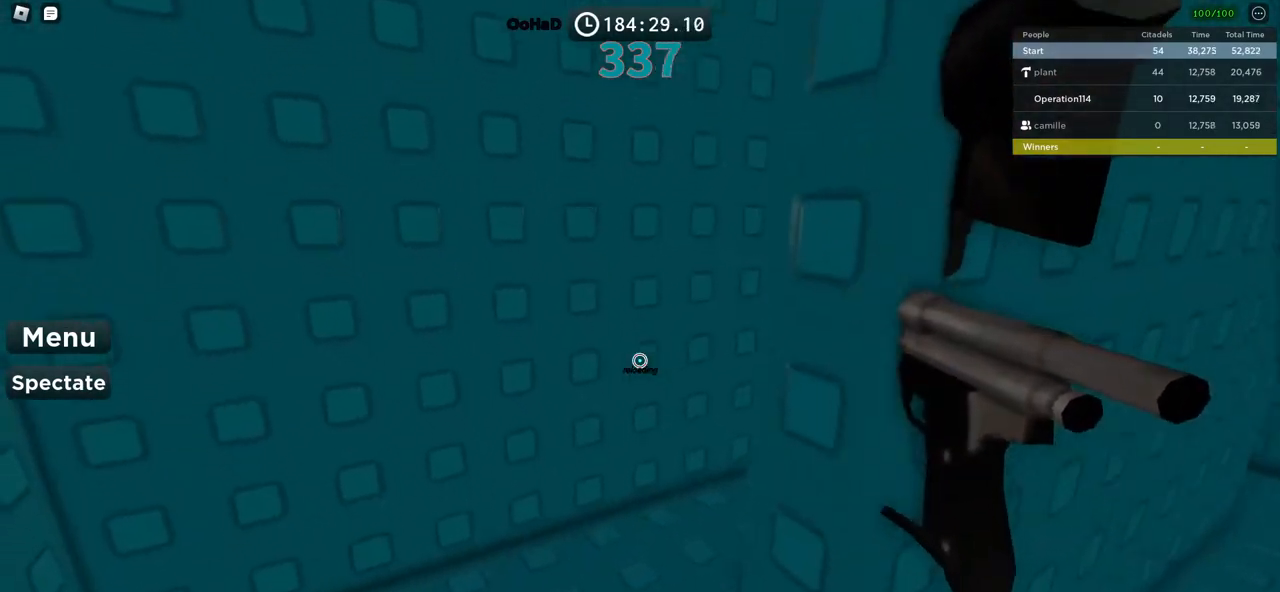
{"keys": ["d"], "events": []}
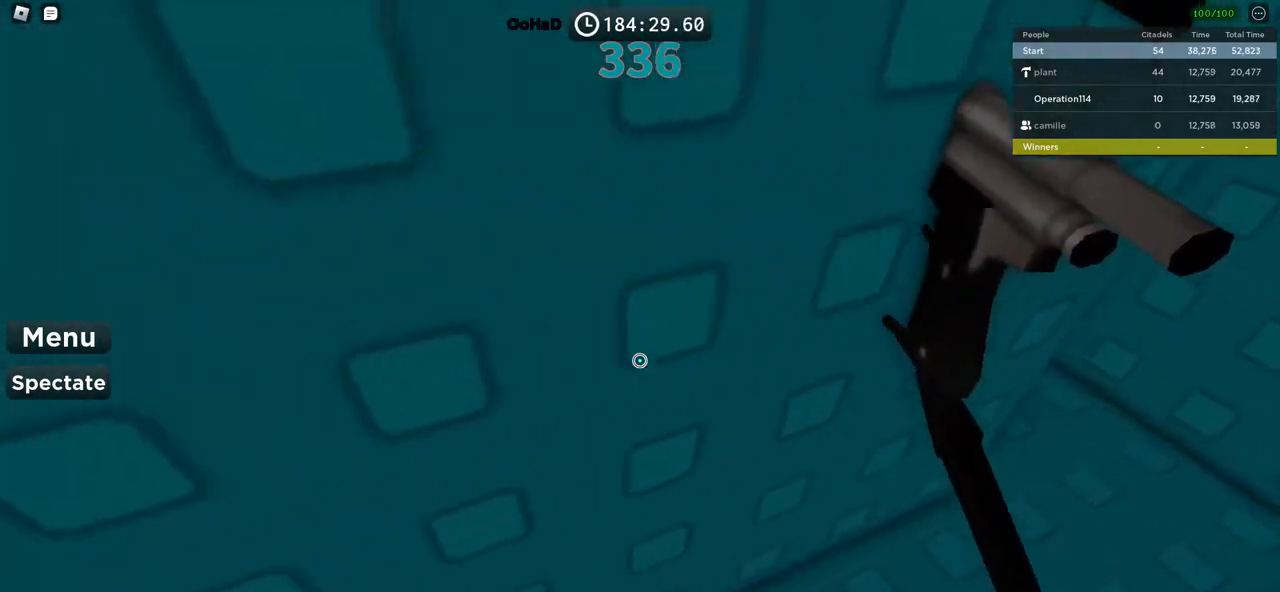
{"keys": ["d"], "events": []}
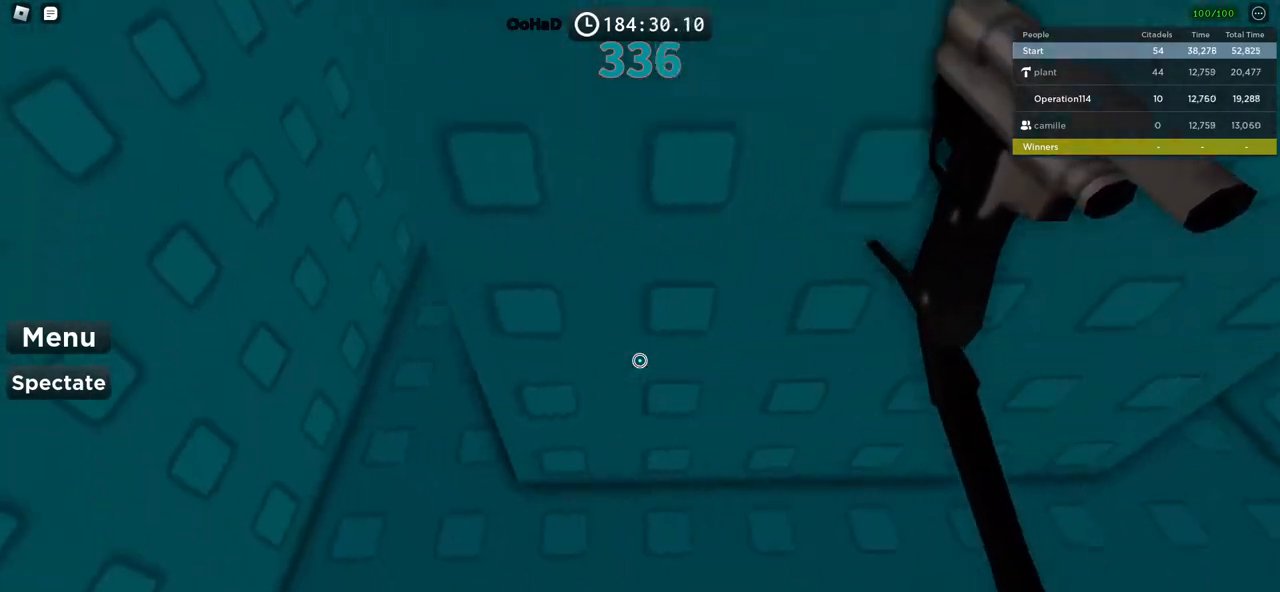
{"keys": ["a", "w"], "events": [[67, "w", "down"], [284, "d", "up"], [384, "a", "down"]]}
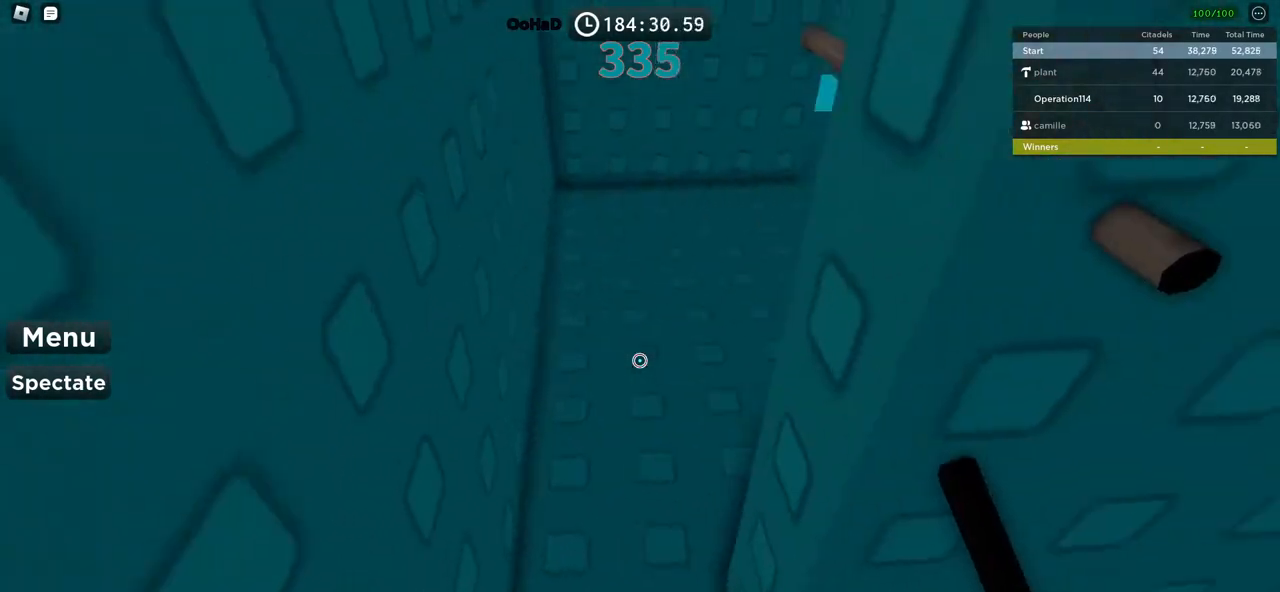
{"keys": ["a", "w"], "events": []}
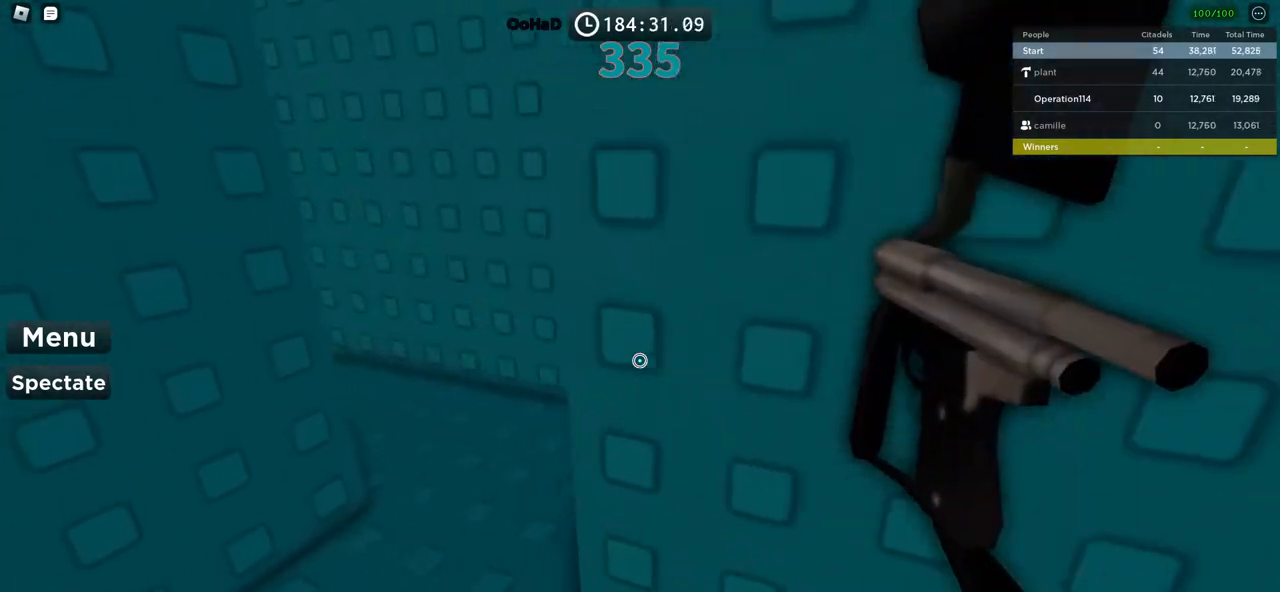
{"keys": ["d", "w"], "events": [[167, "a", "up"], [200, "d", "down"]]}
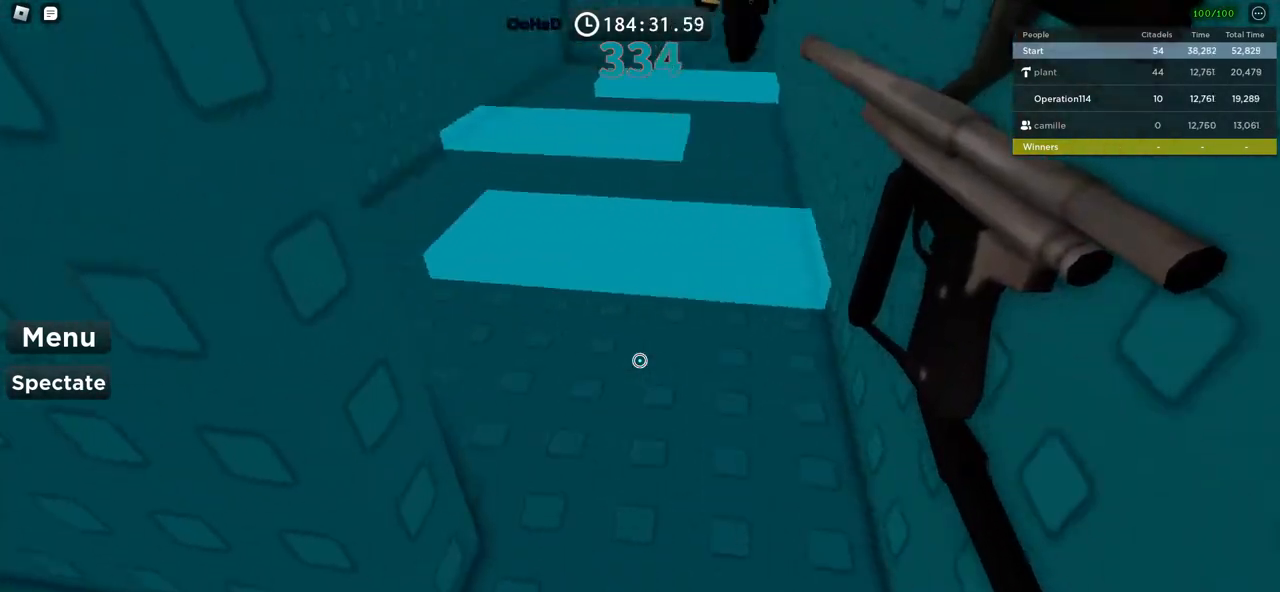
{"keys": ["a", "space", "w"], "events": [[84, "d", "up"], [150, "a", "down"], [434, "space", "down"]]}
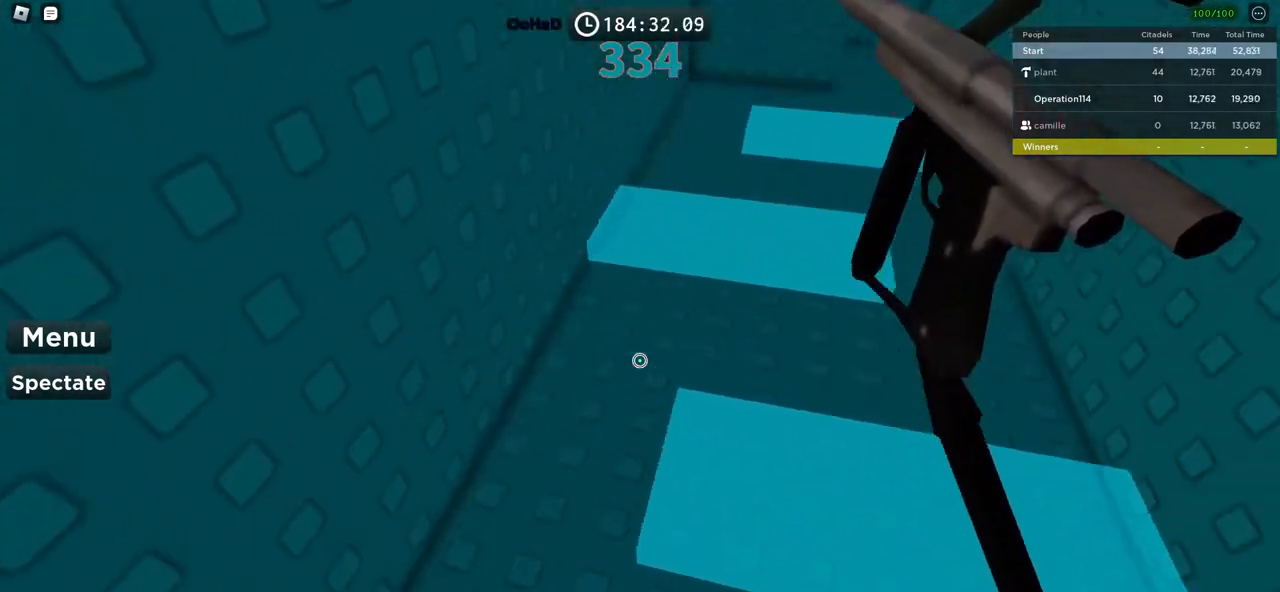
{"keys": ["a", "w"], "events": [[100, "space", "up"]]}
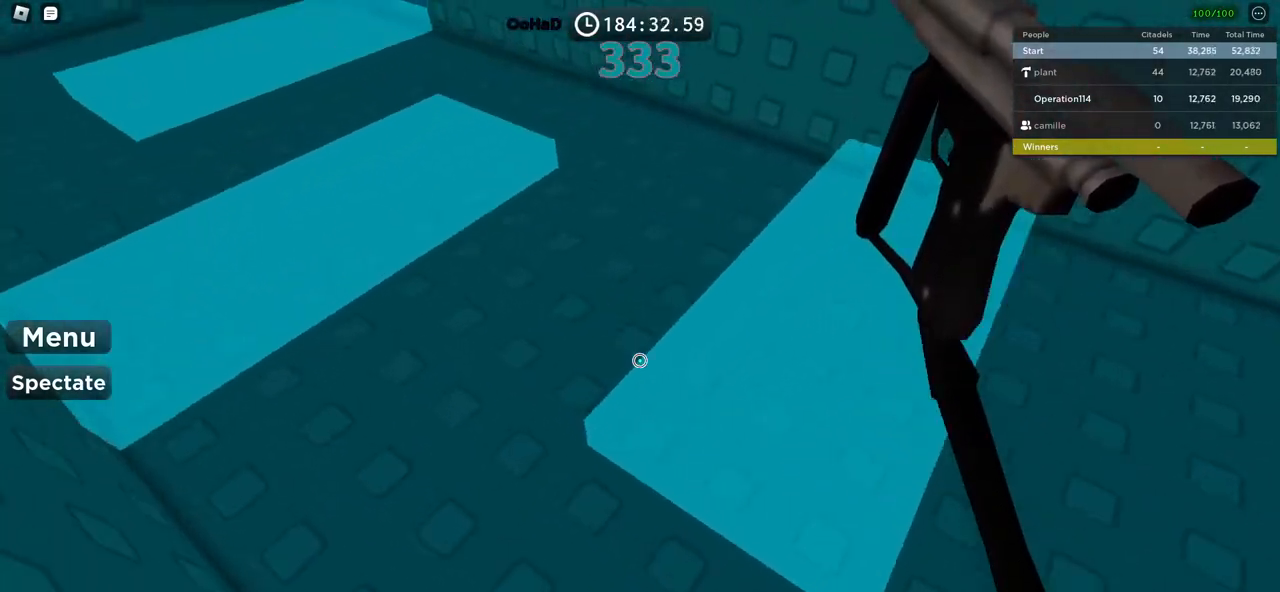
{"keys": ["a"], "events": [[250, "a", "up"], [384, "a", "down"], [400, "w", "up"]]}
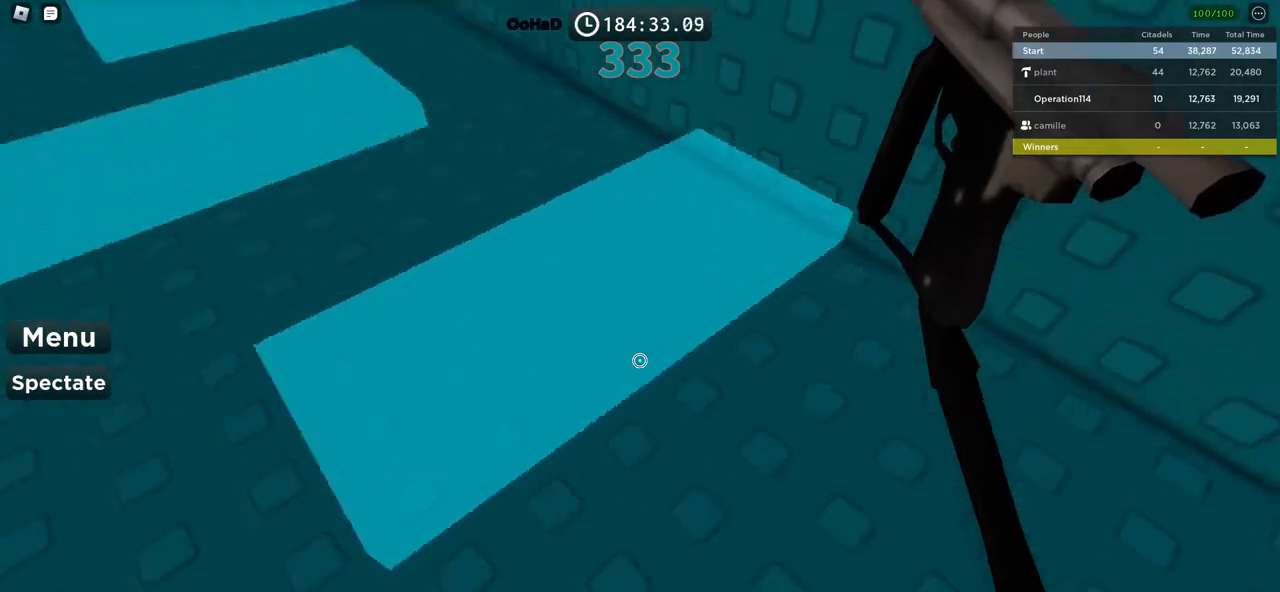
{"keys": ["a"], "events": [[67, "s", "down"], [234, "s", "up"]]}
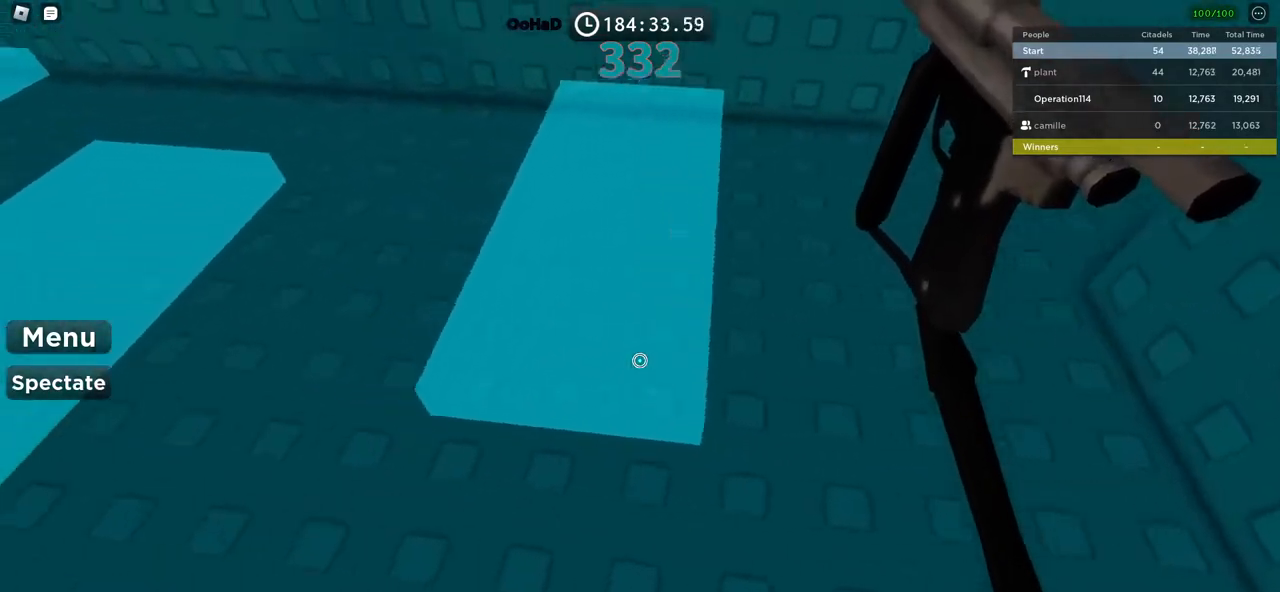
{"keys": ["w"], "events": [[234, "w", "down"], [300, "a", "up"]]}
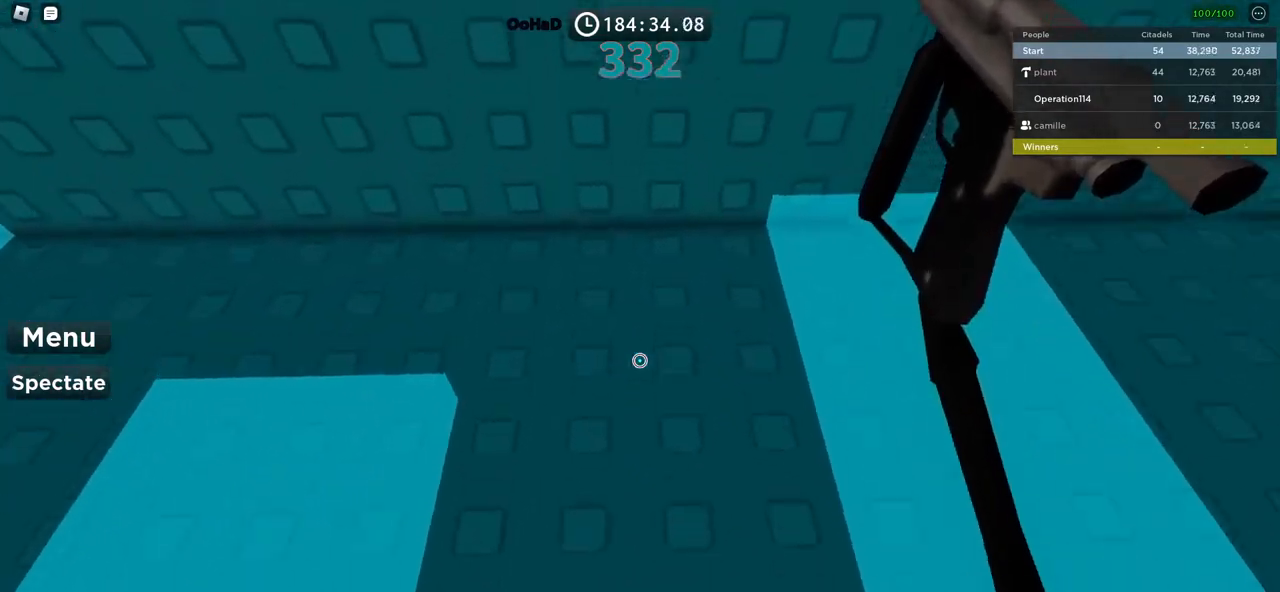
{"keys": ["w"], "events": []}
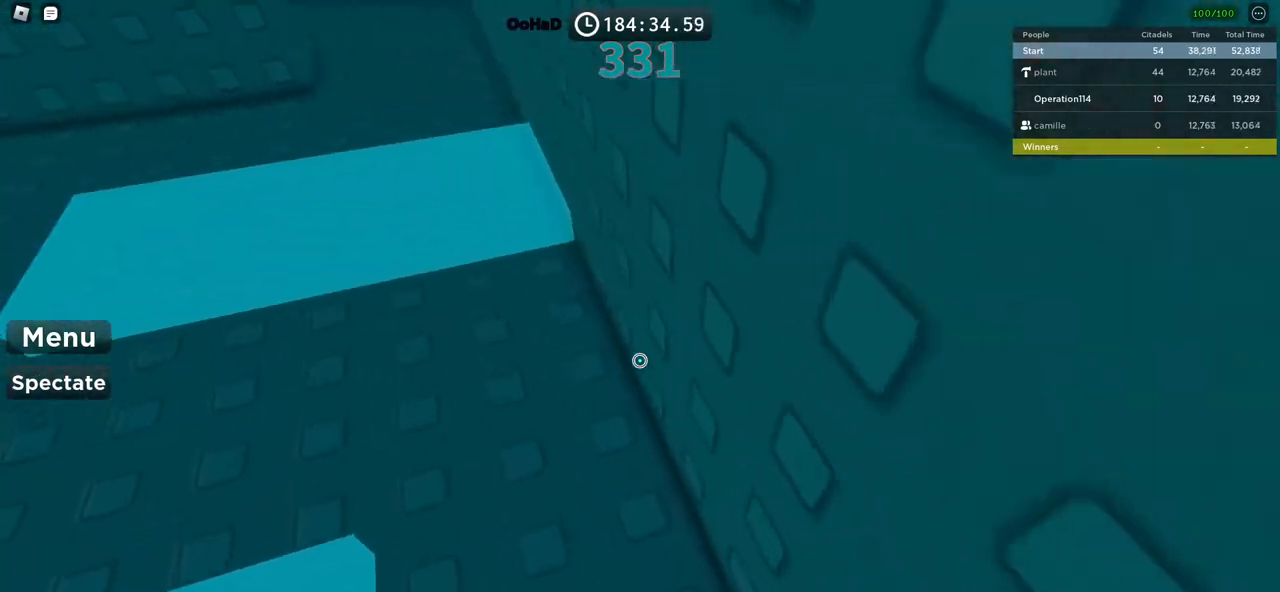
{"keys": ["w"], "events": []}
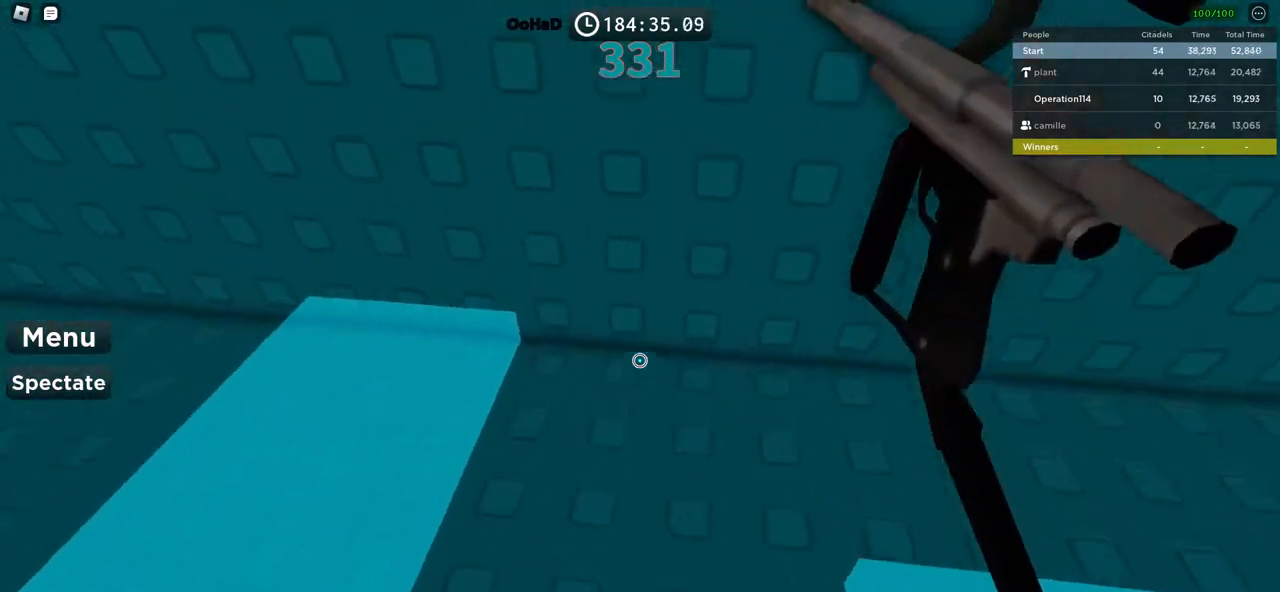
{"keys": ["a", "w"], "events": [[450, "a", "down"]]}
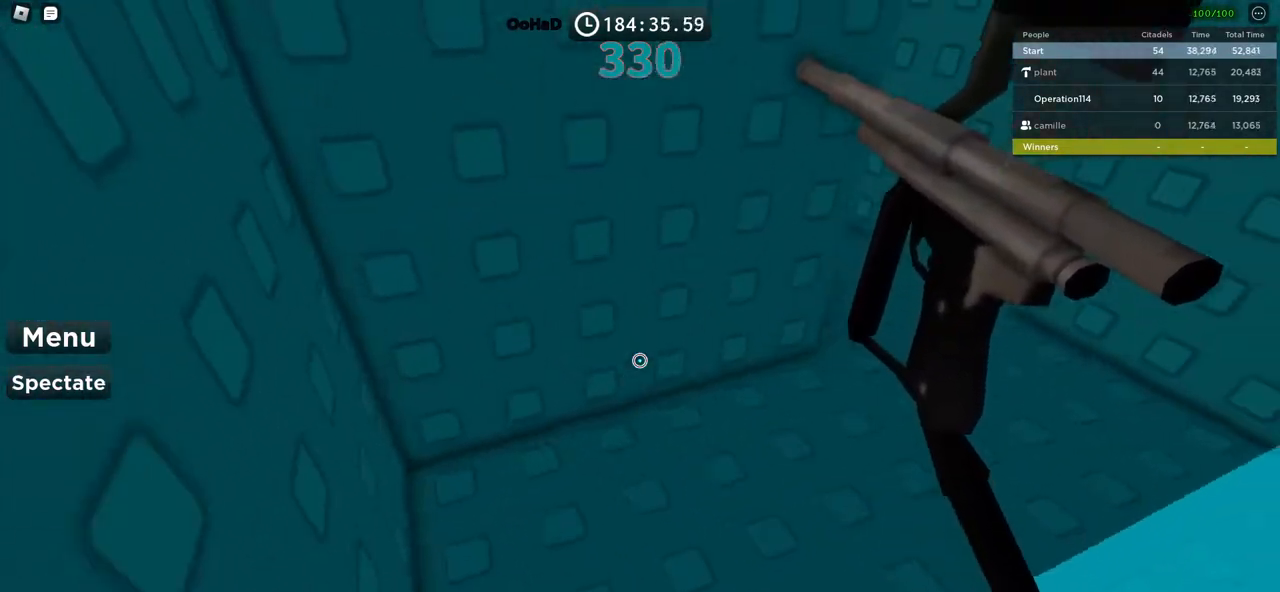
{"keys": ["d", "w"], "events": [[167, "a", "up"], [367, "d", "down"]]}
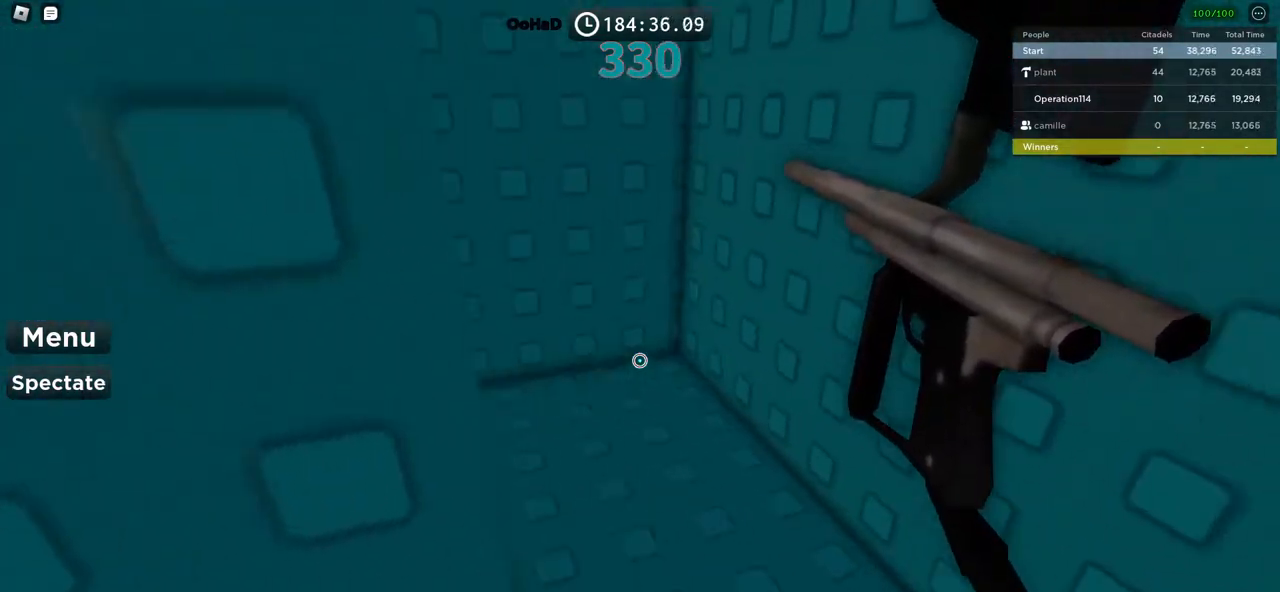
{"keys": ["a", "w"], "events": [[167, "d", "up"], [384, "a", "down"]]}
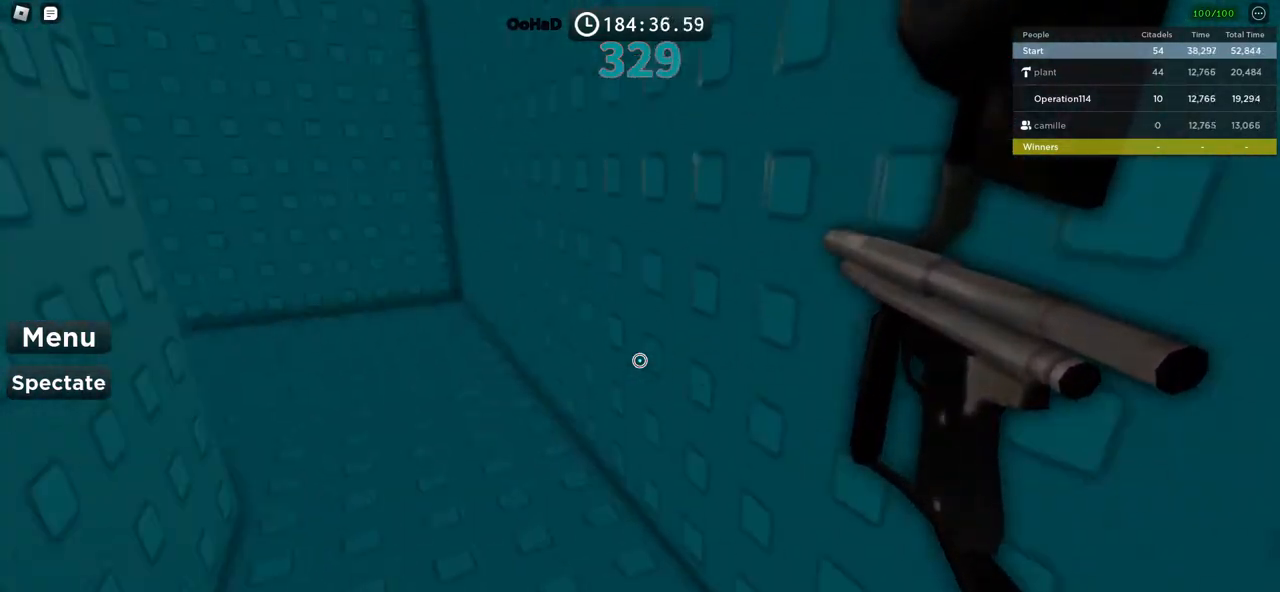
{"keys": ["d", "w"], "events": [[234, "a", "up"], [484, "d", "down"]]}